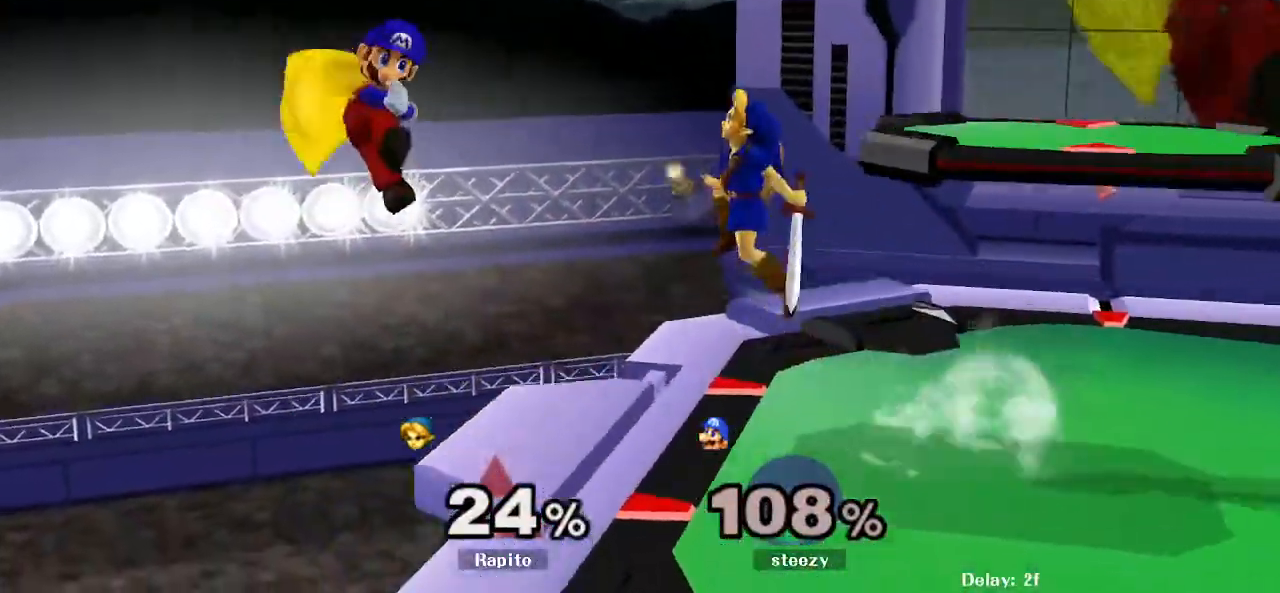
Gameplay with a controller (Nintendo layout); each line is a JSON object with the inputs held at the frame after it (dt_ms = milliseconds from this image to that frame). "events" lists button and stick changes between this image and that frame as [ms after this image, input, new state], when the widget could be followed in between. Not read: L3 R3.
{"dt_ms": 500, "buttons": [], "left_stick": "center", "right_stick": "center"}
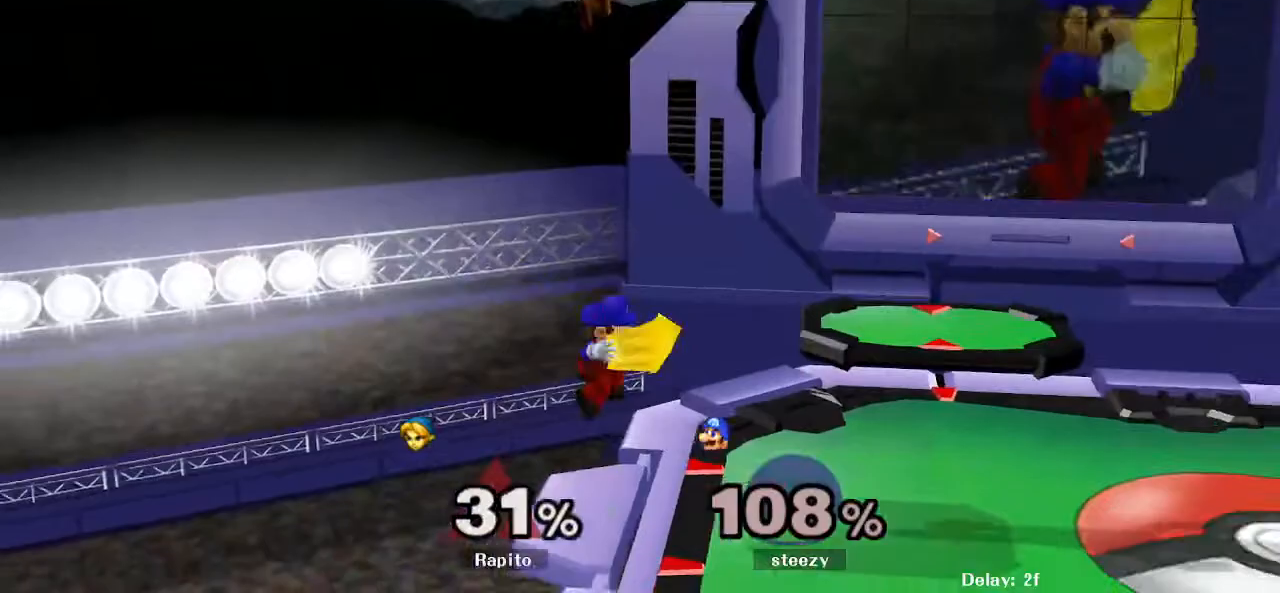
{"dt_ms": 1000, "buttons": ["L1"], "left_stick": "up-left", "right_stick": "center"}
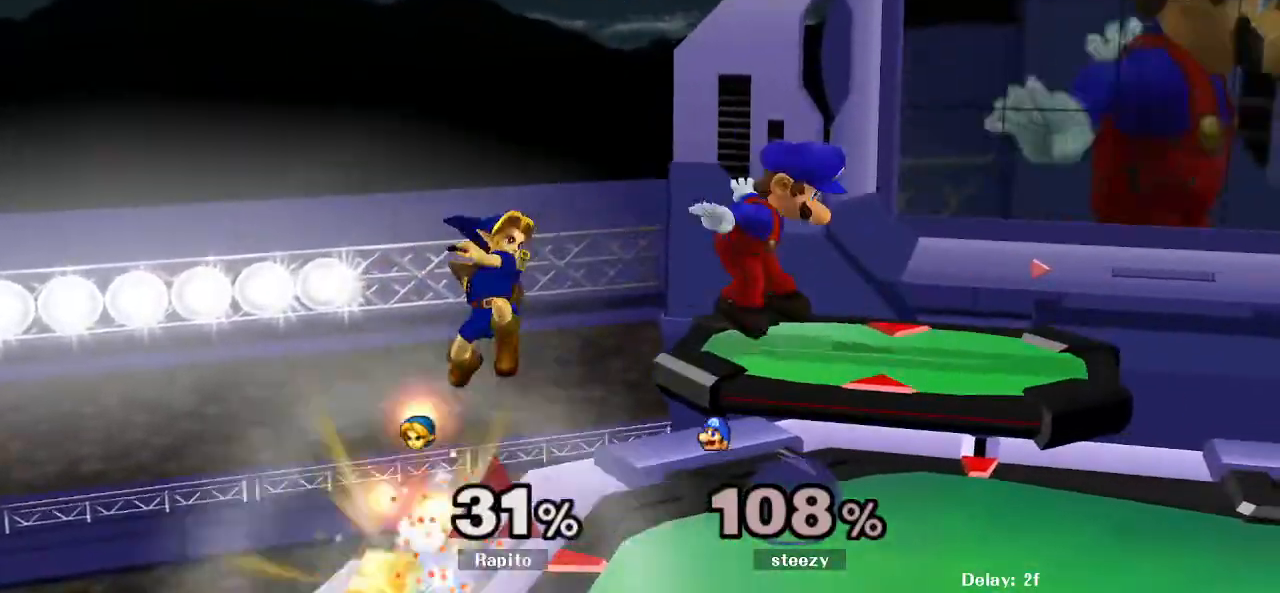
{"dt_ms": 500, "buttons": ["L1"], "left_stick": "center", "right_stick": "center", "events": [[50, "left_stick", "down-left"], [233, "left_stick", "center"], [467, "Y", "down"], [500, "Y", "up"]]}
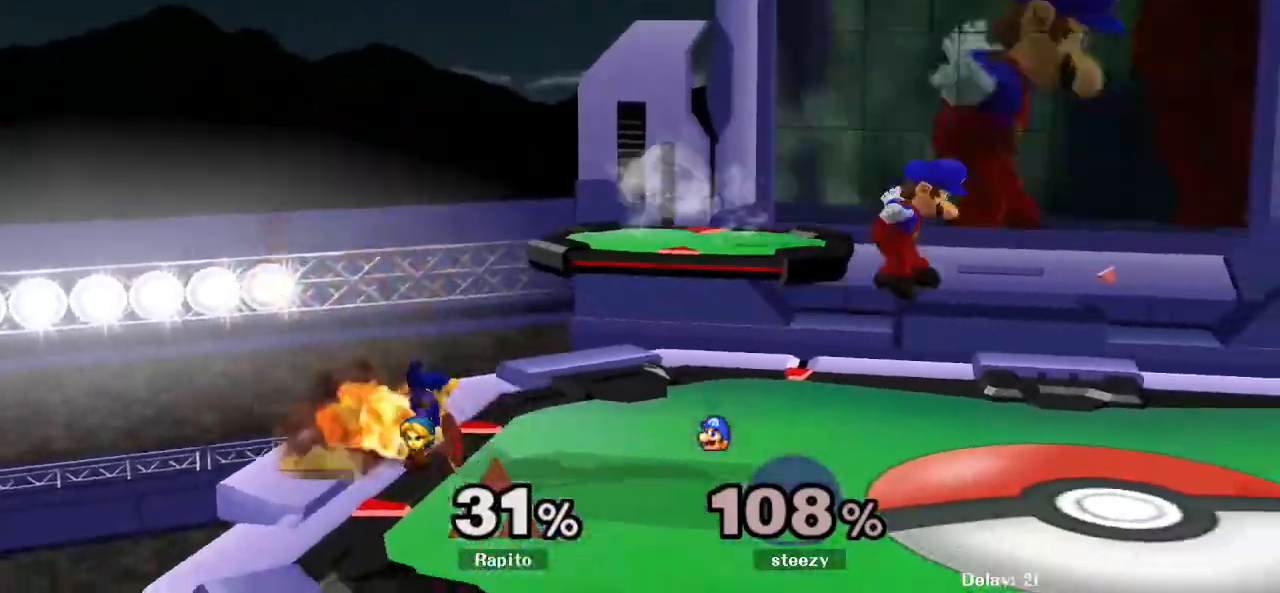
{"dt_ms": 500, "buttons": [], "left_stick": "center", "right_stick": "center", "events": [[33, "L1", "up"], [133, "left_stick", "up-right"], [133, "right_stick", "right"], [217, "right_stick", "center"], [317, "left_stick", "down"], [383, "L1", "down"], [483, "L1", "up"], [500, "left_stick", "center"]]}
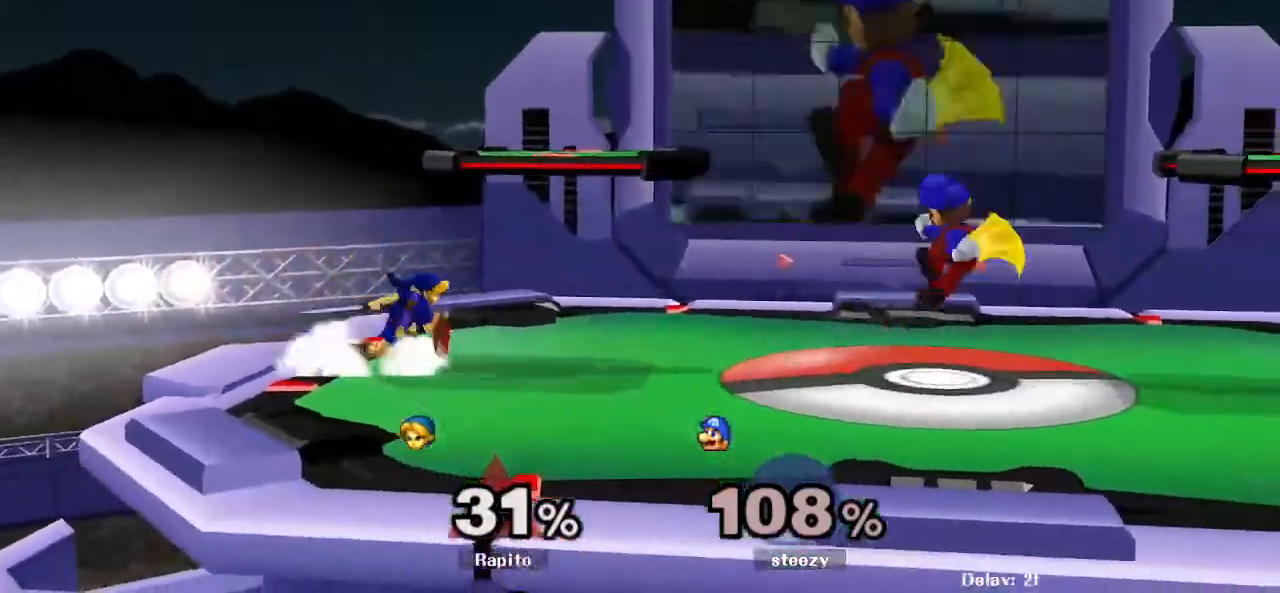
{"dt_ms": 500, "buttons": ["A"], "left_stick": "right", "right_stick": "center", "events": [[67, "left_stick", "right"], [83, "Y", "down"], [117, "Y", "up"], [167, "left_stick", "center"], [200, "A", "down"], [283, "left_stick", "right"]]}
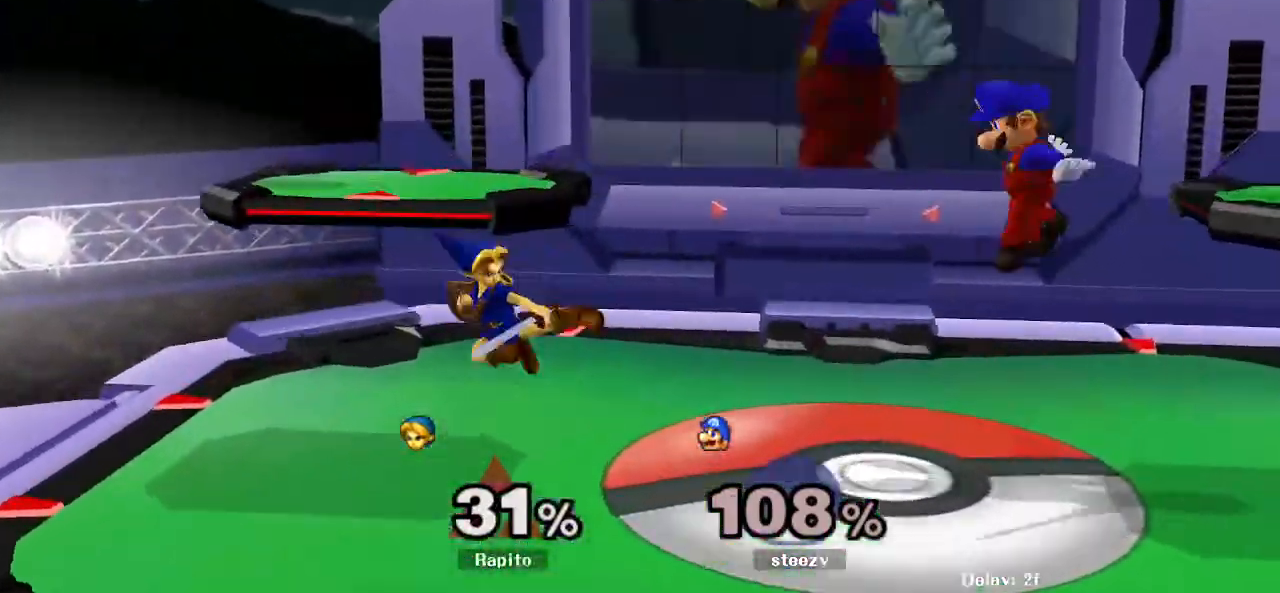
{"dt_ms": 500, "buttons": [], "left_stick": "right", "right_stick": "center", "events": [[17, "left_stick", "down"], [33, "A", "up"], [67, "L1", "down"], [117, "L1", "up"], [150, "left_stick", "center"], [233, "left_stick", "down-left"], [267, "Y", "down"], [317, "R1", "down"], [400, "Y", "up"], [450, "R1", "up"], [450, "left_stick", "center"], [500, "left_stick", "right"]]}
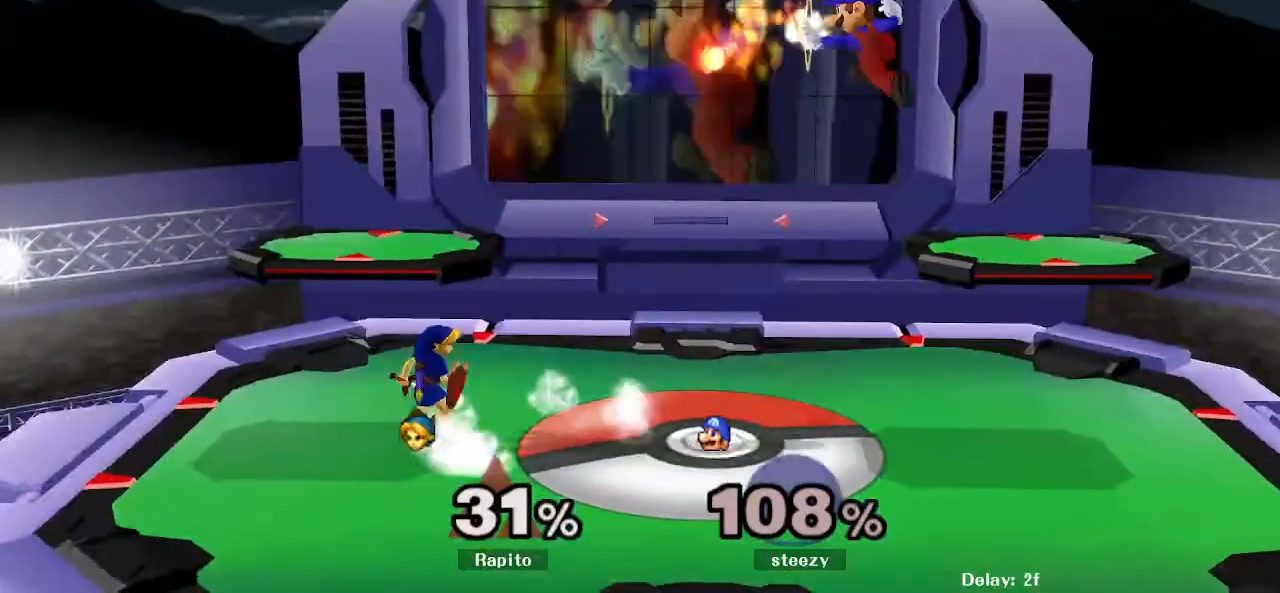
{"dt_ms": 500, "buttons": ["B"], "left_stick": "right", "right_stick": "center", "events": [[33, "B", "down"]]}
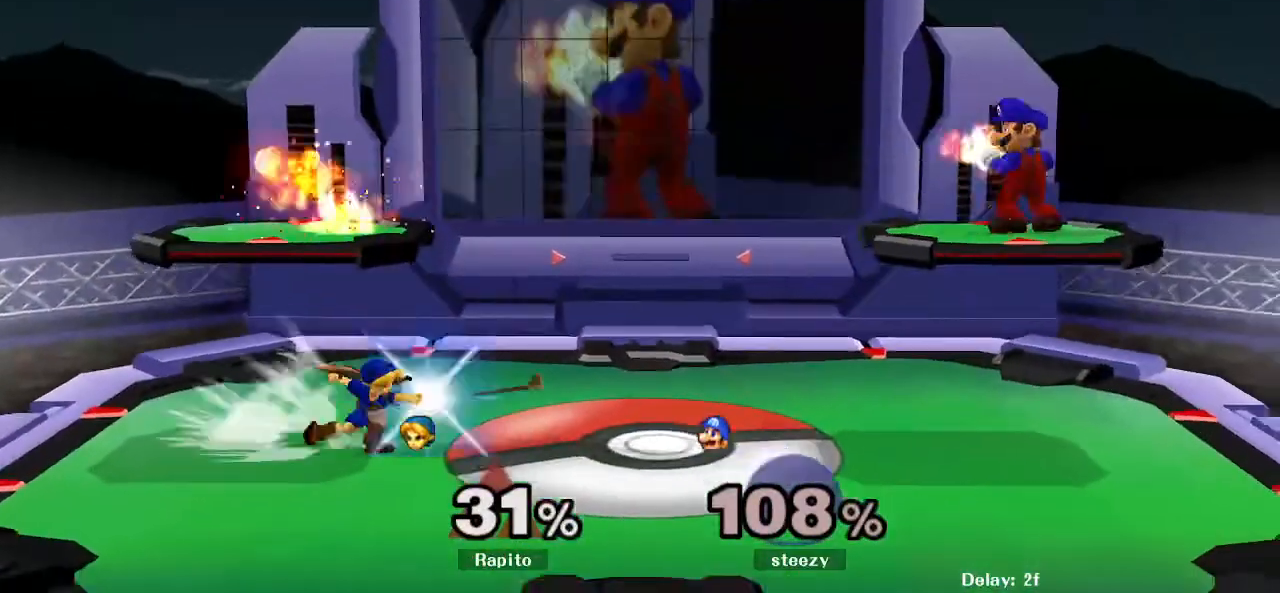
{"dt_ms": 500, "buttons": ["B"], "left_stick": "down", "right_stick": "center", "events": [[133, "B", "up"], [133, "left_stick", "center"], [283, "left_stick", "right"], [333, "Y", "down"], [417, "Y", "up"], [433, "left_stick", "down"], [483, "B", "down"]]}
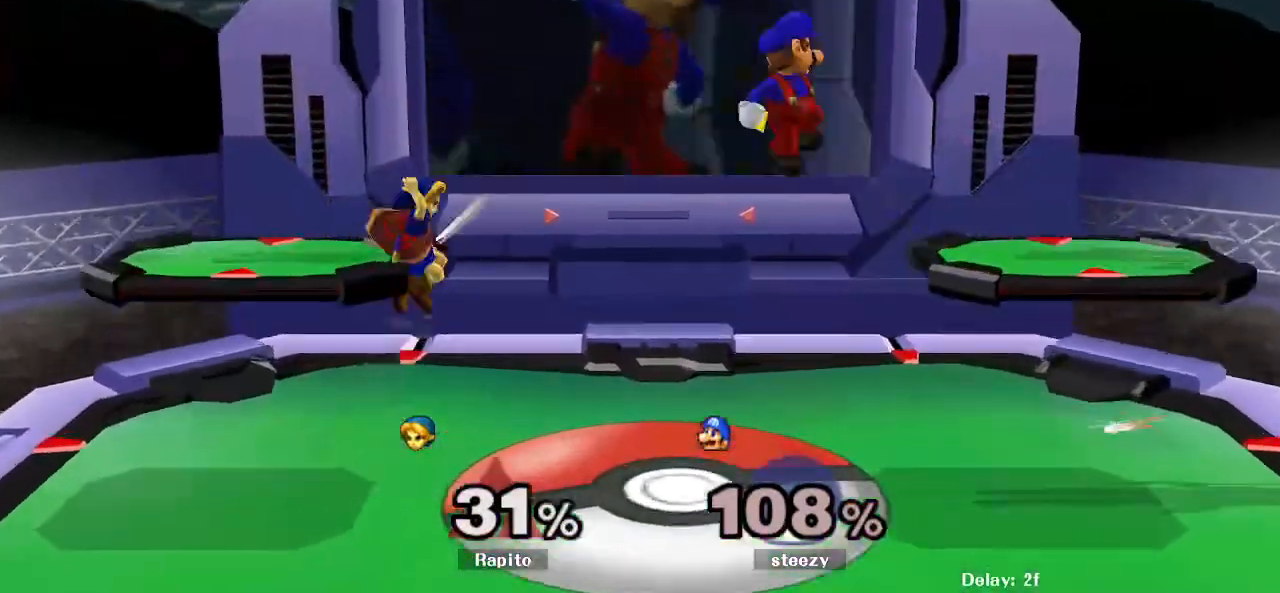
{"dt_ms": 500, "buttons": [], "left_stick": "center", "right_stick": "center", "events": [[167, "left_stick", "down-right"], [383, "B", "up"], [383, "left_stick", "center"]]}
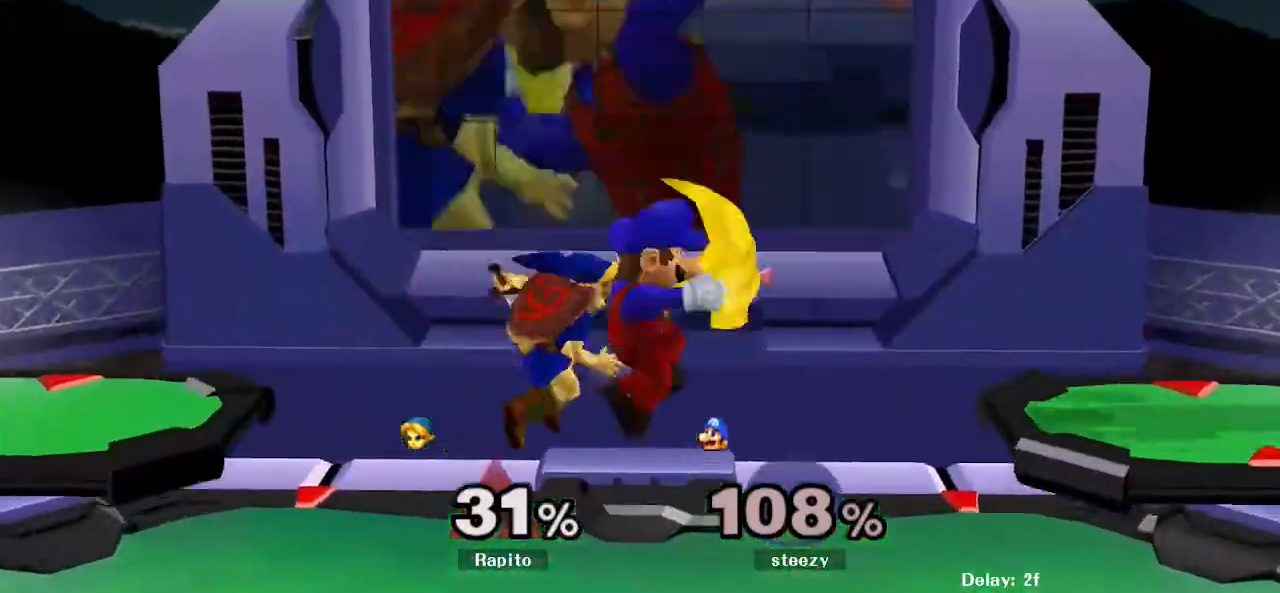
{"dt_ms": 500, "buttons": [], "left_stick": "left", "right_stick": "center", "events": [[150, "Z", "down"], [167, "Y", "down"], [233, "Z", "up"], [300, "left_stick", "left"], [317, "Y", "up"]]}
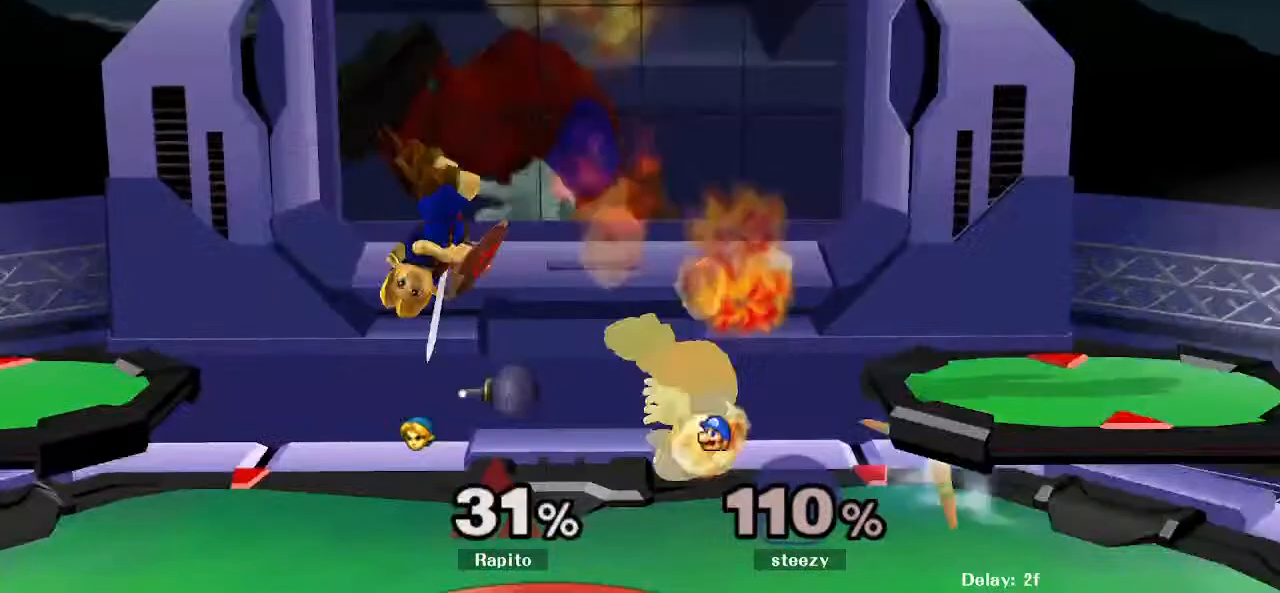
{"dt_ms": 500, "buttons": [], "left_stick": "center", "right_stick": "center", "events": [[33, "right_stick", "right"], [133, "right_stick", "center"], [267, "left_stick", "down"], [367, "L1", "down"], [450, "L1", "up"], [450, "left_stick", "center"]]}
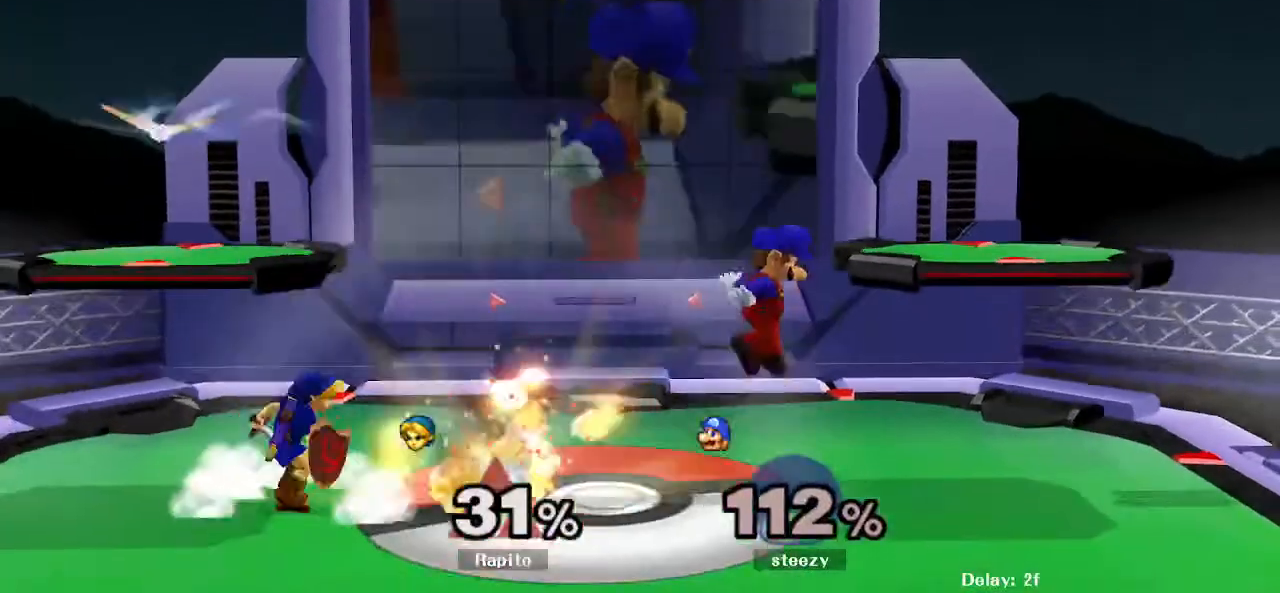
{"dt_ms": 500, "buttons": ["L1"], "left_stick": "down", "right_stick": "center", "events": [[33, "left_stick", "right"], [50, "Y", "down"], [100, "Y", "up"], [200, "A", "down"], [433, "A", "up"], [433, "left_stick", "down"], [450, "L1", "down"]]}
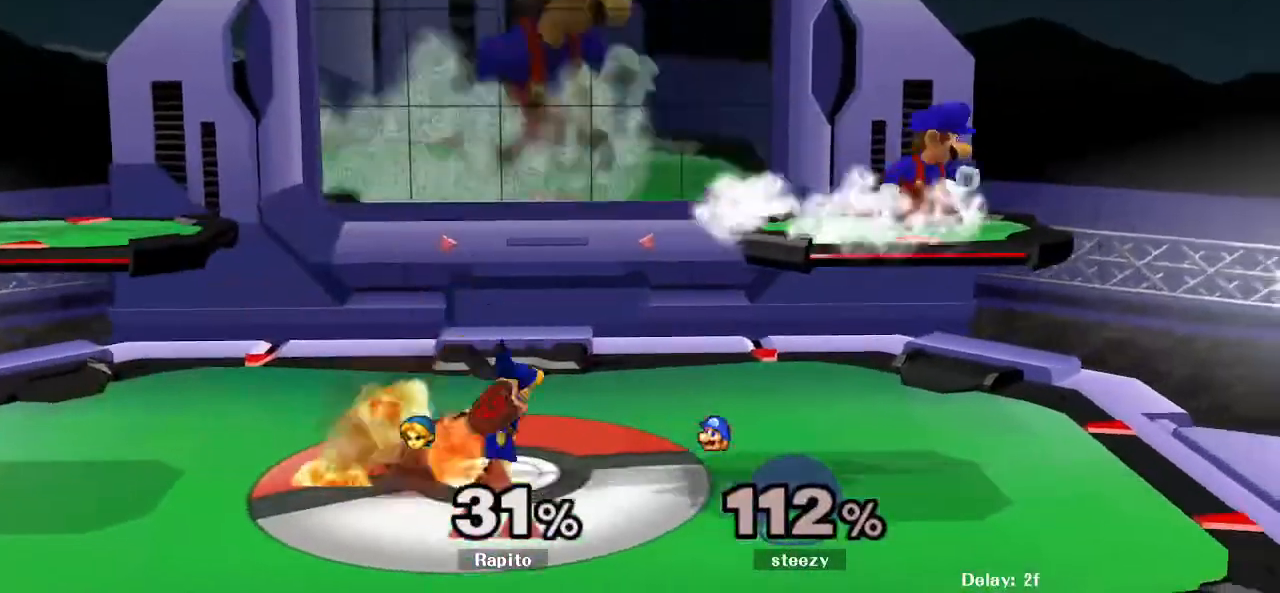
{"dt_ms": 500, "buttons": ["A"], "left_stick": "right", "right_stick": "center", "events": [[50, "L1", "up"], [100, "left_stick", "right"], [167, "Y", "down"], [267, "left_stick", "center"], [283, "A", "down"], [333, "Y", "up"], [450, "left_stick", "right"]]}
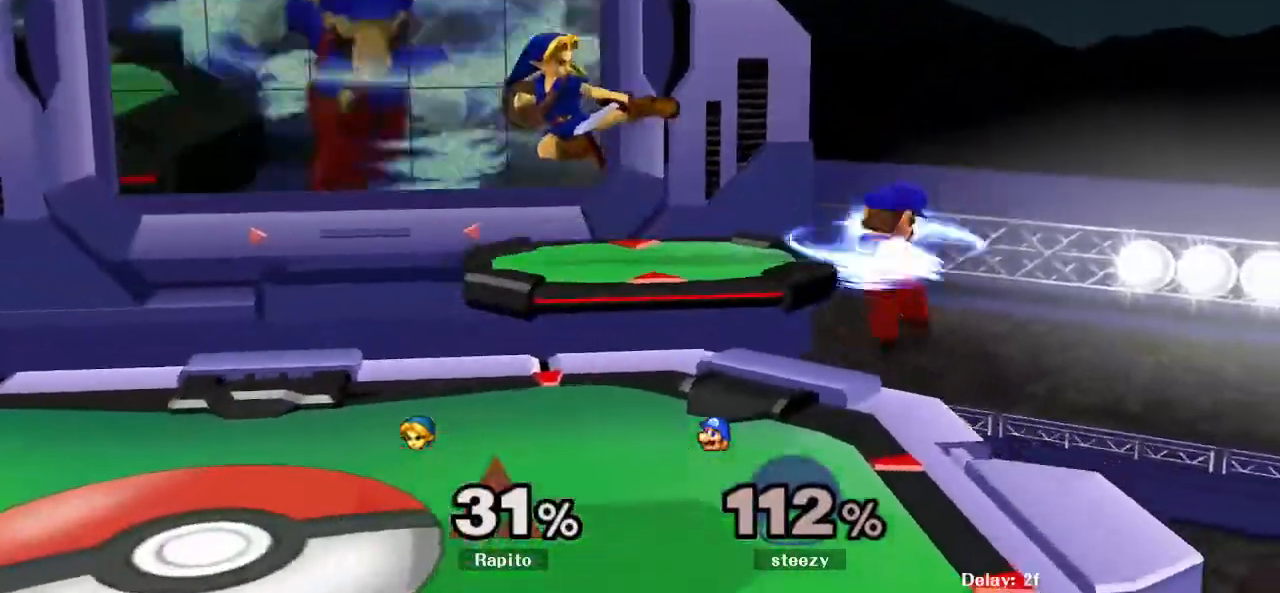
{"dt_ms": 500, "buttons": [], "left_stick": "down", "right_stick": "center", "events": [[400, "A", "up"], [483, "left_stick", "down"]]}
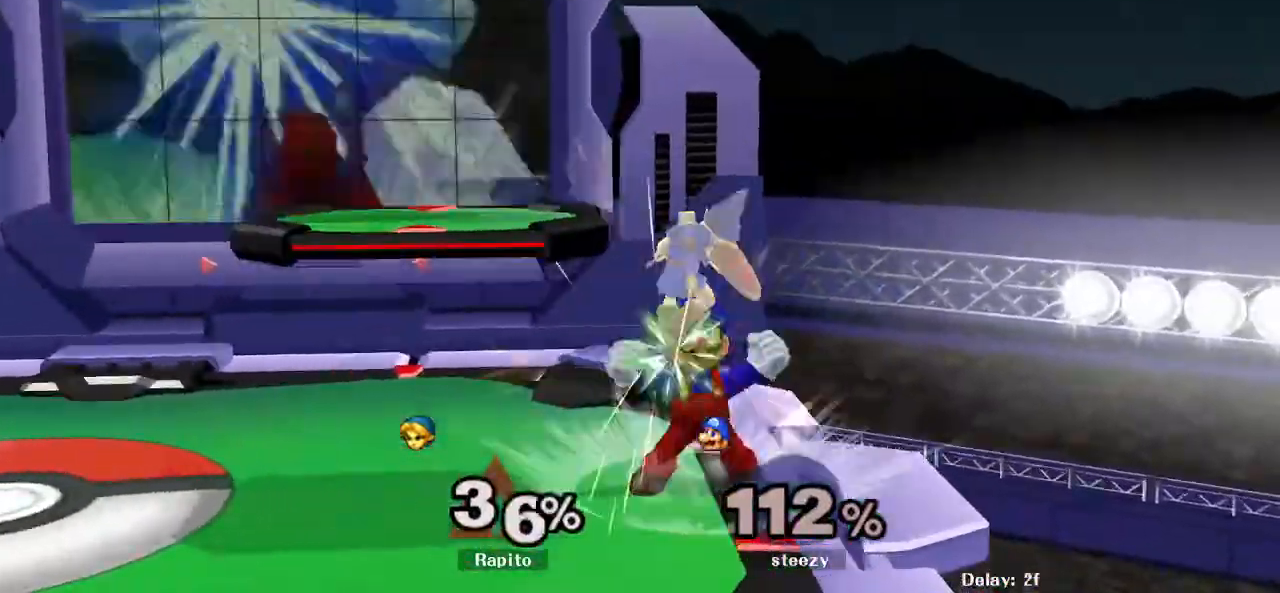
{"dt_ms": 500, "buttons": [], "left_stick": "center", "right_stick": "center", "events": [[183, "left_stick", "center"]]}
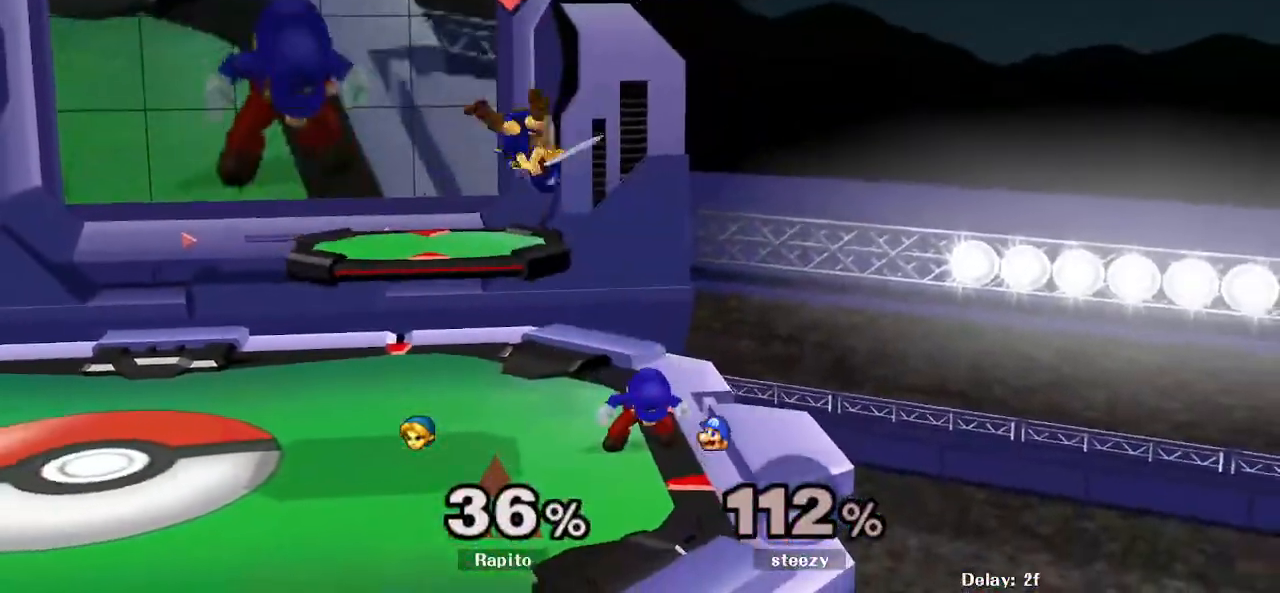
{"dt_ms": 500, "buttons": [], "left_stick": "left", "right_stick": "center", "events": [[50, "L1", "down"], [83, "left_stick", "up-left"], [167, "left_stick", "left"], [183, "L1", "up"]]}
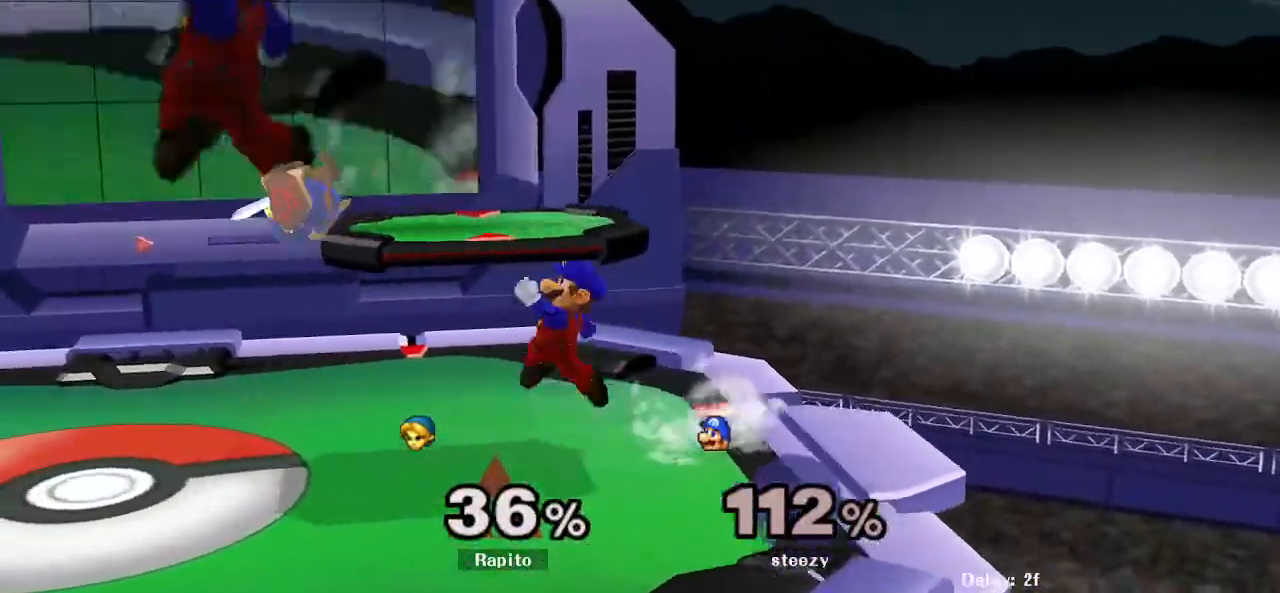
{"dt_ms": 500, "buttons": ["L1"], "left_stick": "down", "right_stick": "center", "events": [[200, "left_stick", "center"], [250, "L1", "down"], [317, "left_stick", "down"]]}
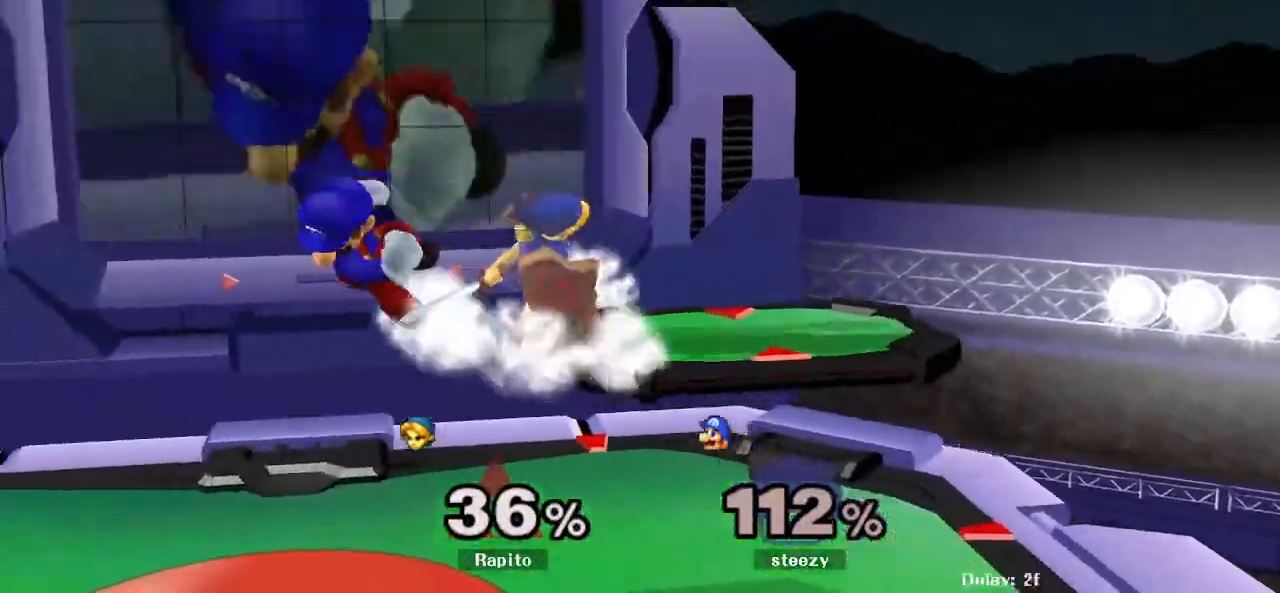
{"dt_ms": 500, "buttons": [], "left_stick": "left", "right_stick": "center", "events": [[200, "L1", "up"], [200, "Y", "down"], [217, "left_stick", "center"], [267, "Y", "up"], [333, "left_stick", "left"], [333, "right_stick", "down"], [383, "right_stick", "center"]]}
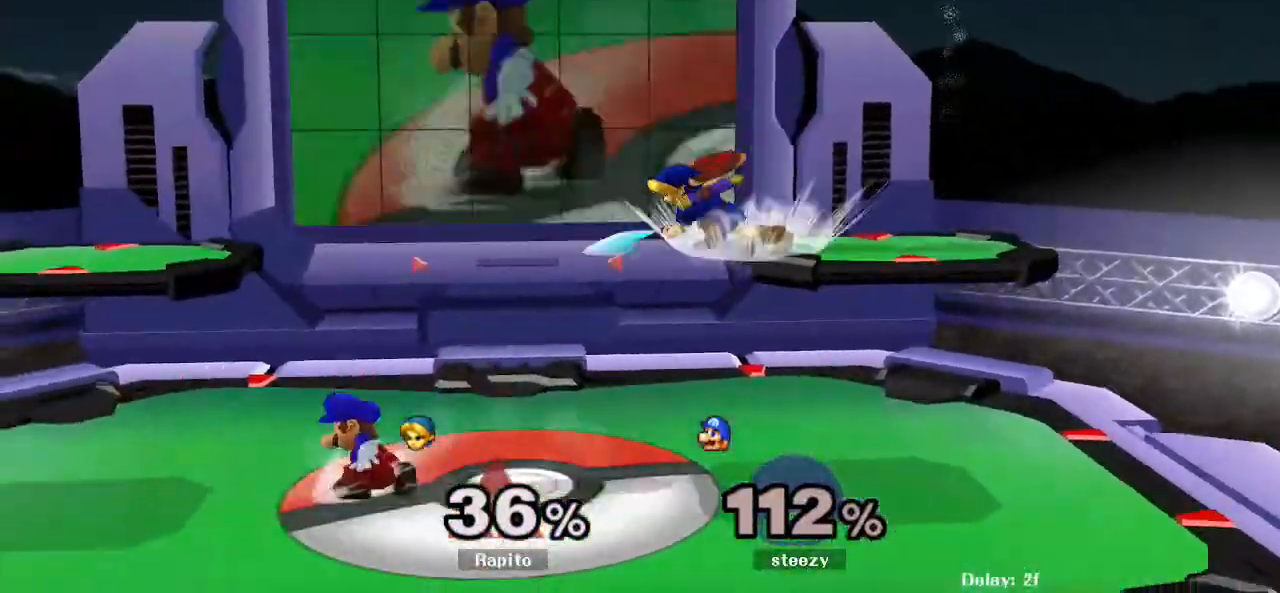
{"dt_ms": 500, "buttons": [], "left_stick": "center", "right_stick": "center", "events": [[167, "left_stick", "center"]]}
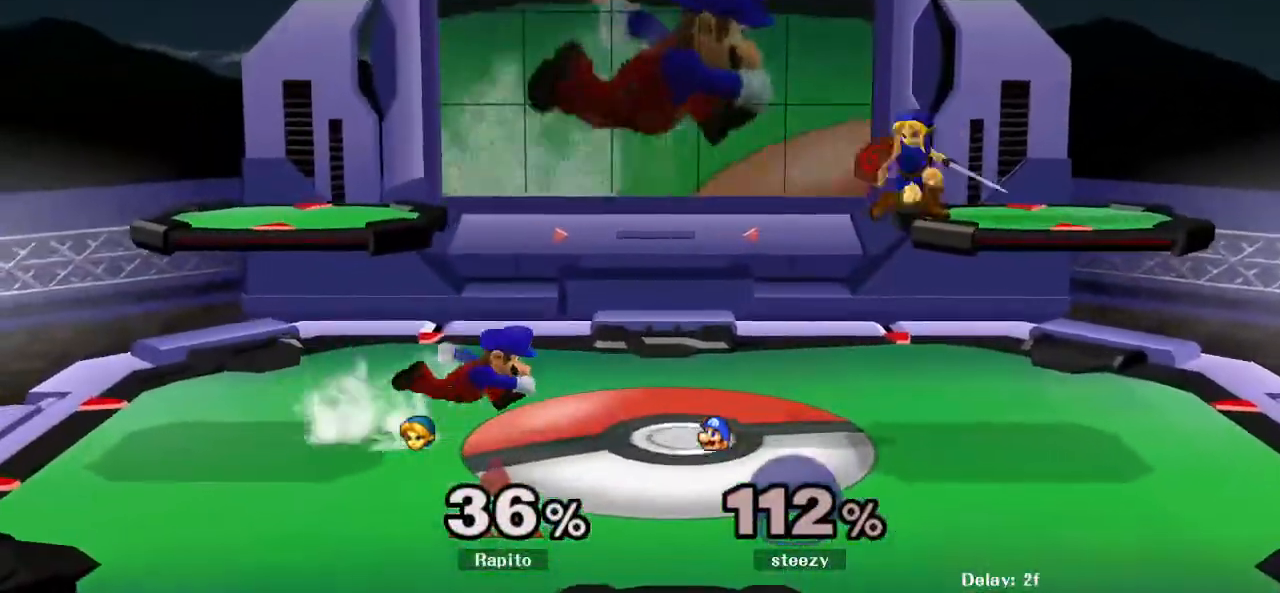
{"dt_ms": 500, "buttons": [], "left_stick": "center", "right_stick": "center", "events": [[50, "left_stick", "down"], [133, "Y", "down"], [200, "Y", "up"], [233, "right_stick", "down"], [283, "left_stick", "center"], [283, "right_stick", "center"]]}
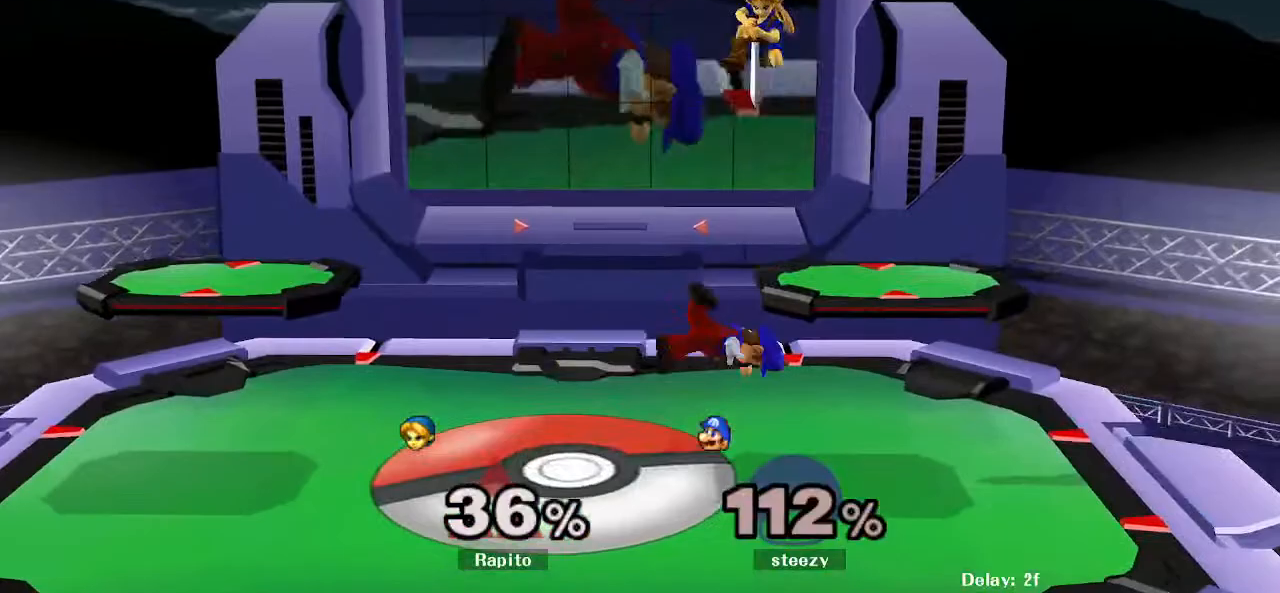
{"dt_ms": 500, "buttons": [], "left_stick": "up-right", "right_stick": "center", "events": [[67, "left_stick", "left"], [117, "left_stick", "down"], [217, "left_stick", "down-right"], [333, "L1", "down"], [367, "left_stick", "up-right"], [450, "L1", "up"]]}
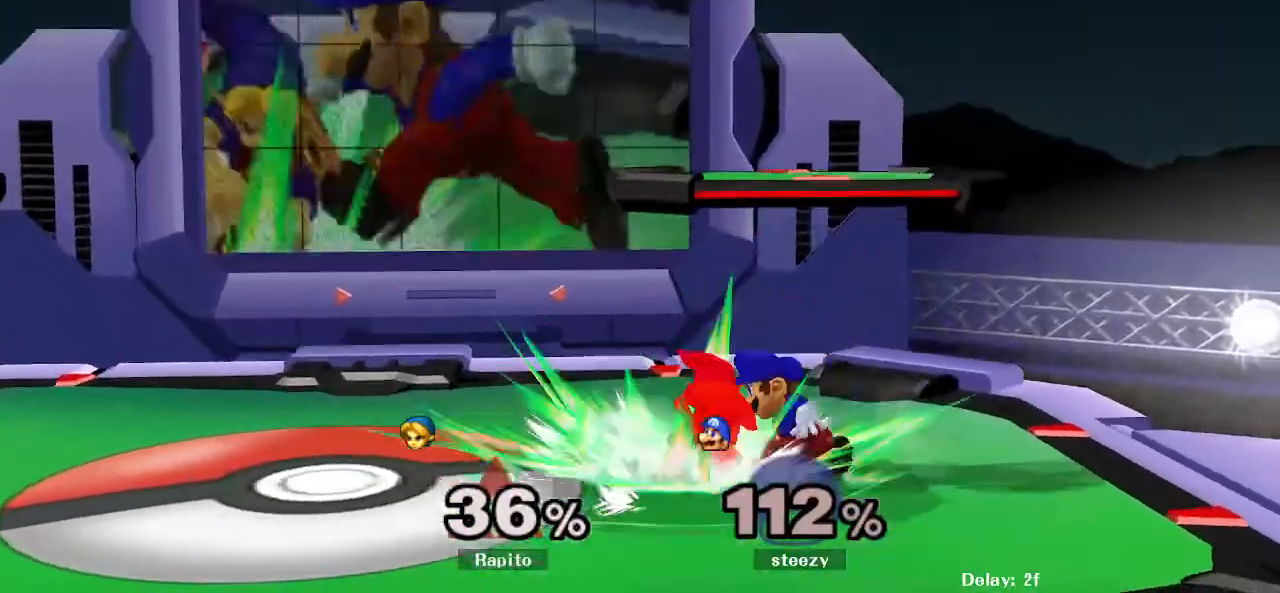
{"dt_ms": 500, "buttons": ["L1"], "left_stick": "up-right", "right_stick": "center", "events": [[50, "L1", "down"]]}
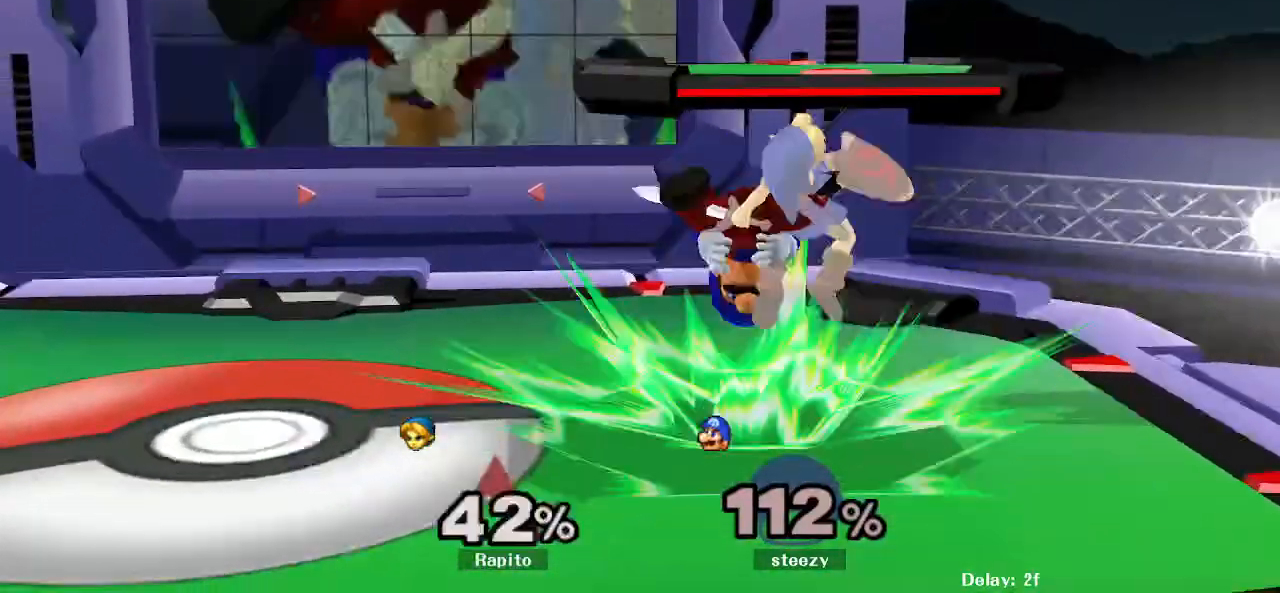
{"dt_ms": 500, "buttons": [], "left_stick": "up", "right_stick": "center", "events": [[17, "right_stick", "up-left"], [33, "L1", "up"], [50, "left_stick", "up-left"], [133, "right_stick", "center"], [333, "L1", "down"], [367, "left_stick", "up"], [467, "L1", "up"]]}
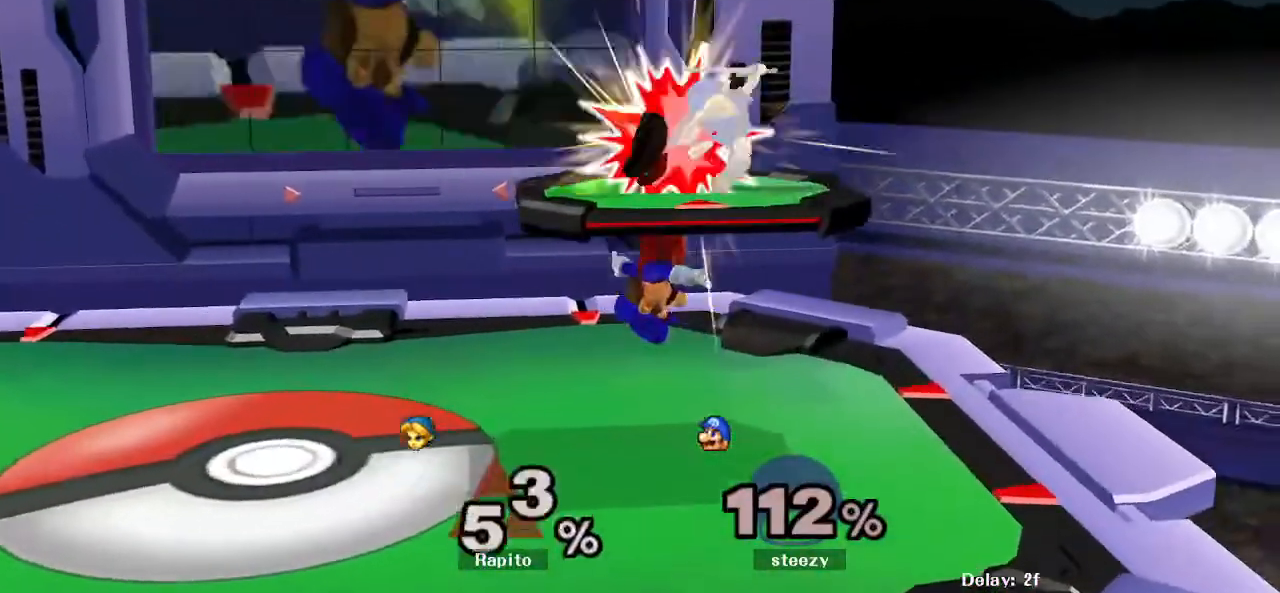
{"dt_ms": 500, "buttons": [], "left_stick": "center", "right_stick": "center", "events": [[100, "left_stick", "center"], [150, "left_stick", "up"], [333, "left_stick", "center"]]}